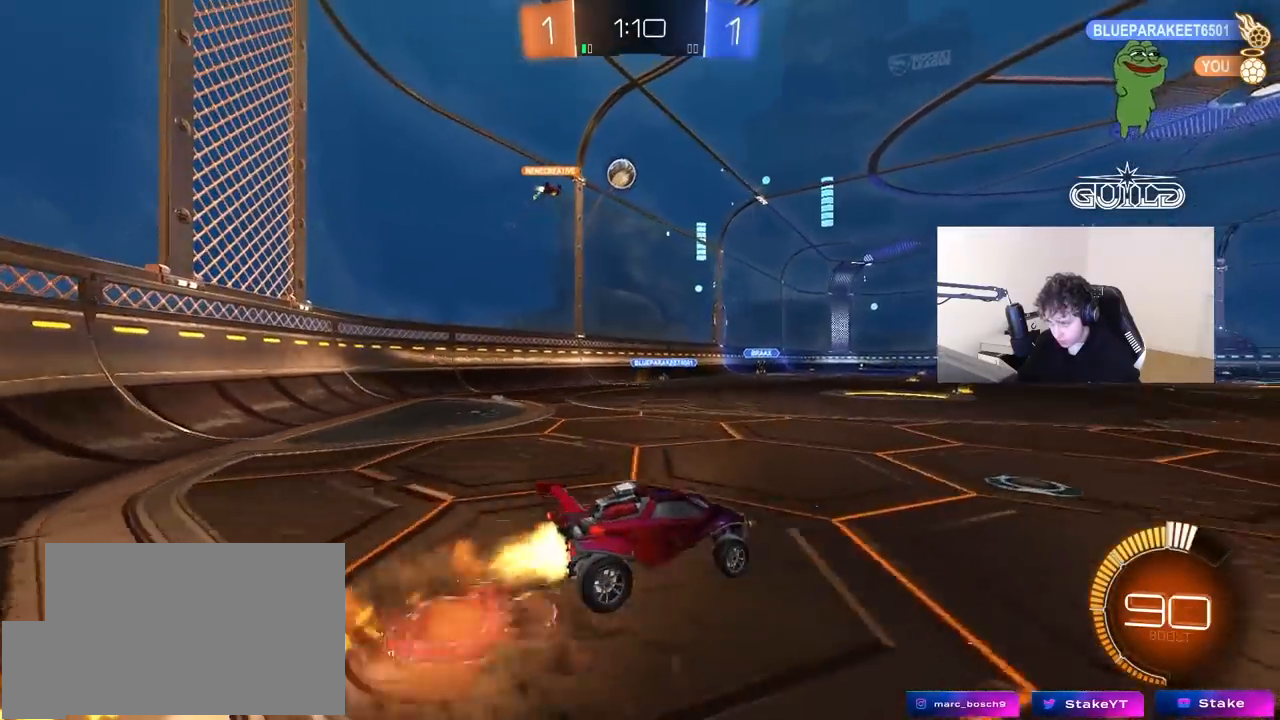
Gameplay with keyboard and mouse; each line is a JSON object with the keys and mouse buttons held at the frame after it. "events" lists presses ("down") and releases ("up") of "1", "2", "3", "4", "5", "a", "alt", "c", "caps_lock", "ctrl", "d", "e", "f", "g", "q", "r", "s", "shift", "space", "t", "tab", "v", "w", "x", "z", "mouse_left", "mouse_wheel" and "mouse_right" between this image and that frame as [ms after this image, input, new state], when the widget could be followed in between. "mouse_left", "mouse_wheel", "mouse_right" = the "left", "wheel", "right" buttons of the "mouse" list. No other keys are recorded. "wheel" means that the mouse wheel is clicked or scrolled. "mouse_move" is the direction in which the mouse moves at that frame (one of eight, or "still"), when it could be read.
{"keys": ["a", "shift"], "mouse": [], "mouse_move": "still", "events": [[50, "mouse_right", "down"], [150, "s", "down"], [150, "w", "up"], [233, "mouse_left", "up"], [283, "mouse_right", "up"], [383, "s", "up"]]}
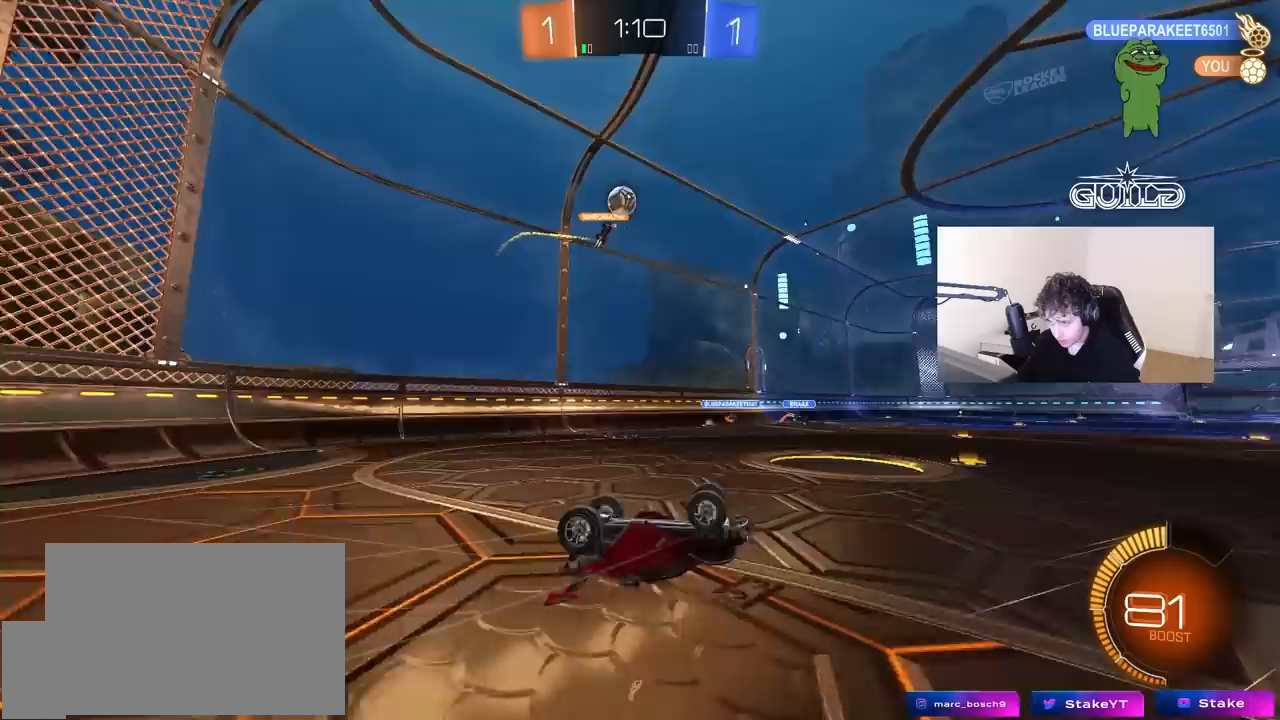
{"keys": ["d"], "mouse": [], "mouse_move": "still", "events": [[17, "s", "down"], [300, "a", "up"], [300, "s", "up"], [300, "shift", "up"], [483, "d", "down"]]}
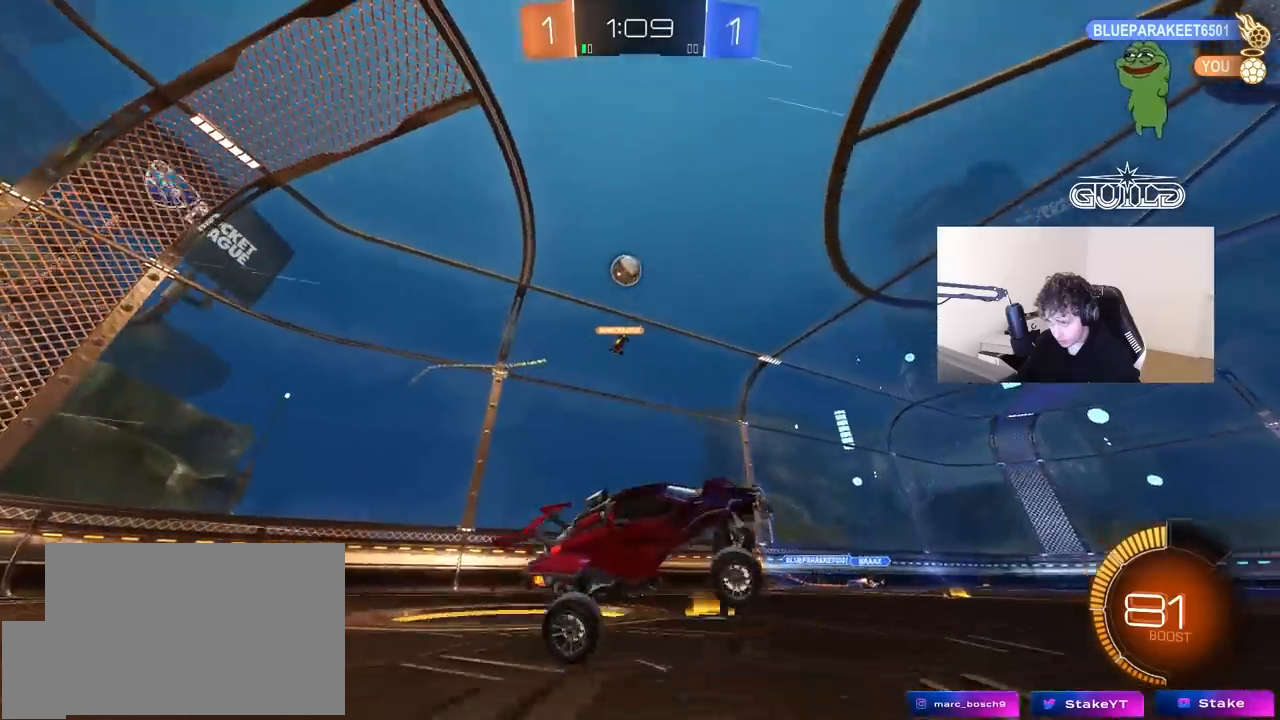
{"keys": ["a"], "mouse": [], "mouse_move": "still", "events": [[33, "s", "down"], [217, "d", "up"], [317, "s", "up"], [500, "a", "down"]]}
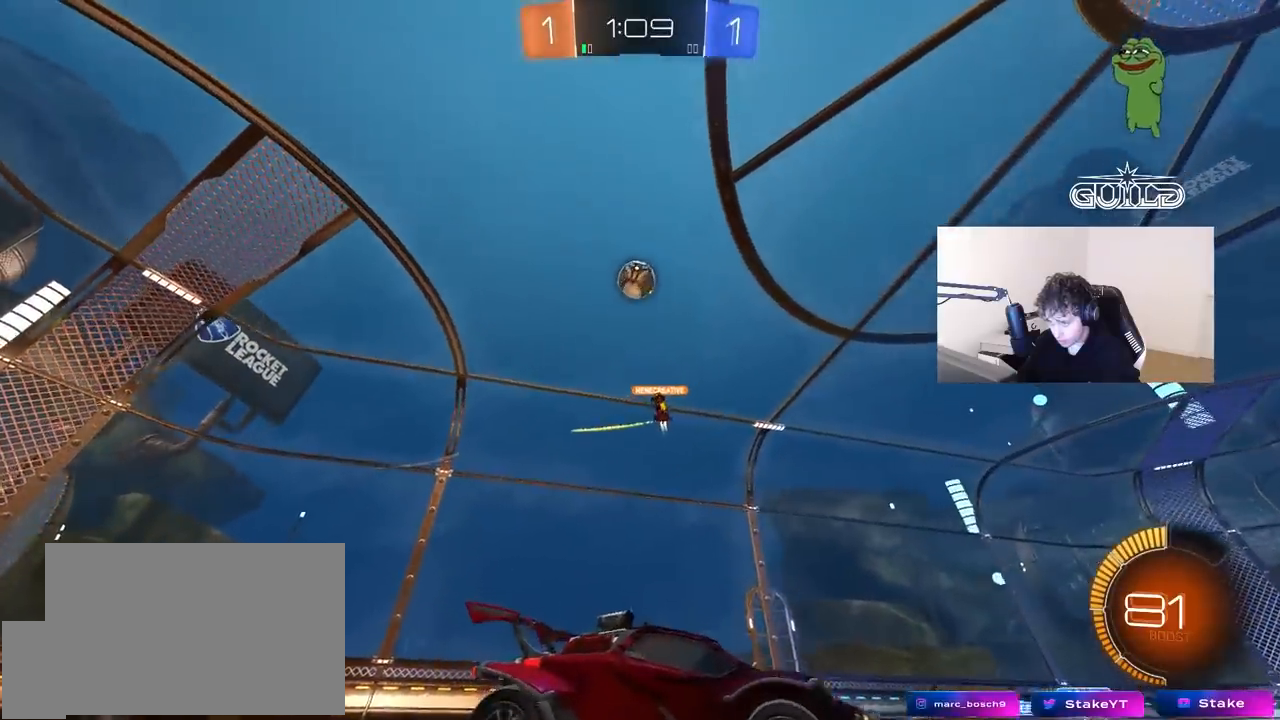
{"keys": ["d", "s", "shift"], "mouse": ["left", "right"], "mouse_move": "still", "events": [[50, "mouse_right", "down"], [50, "s", "down"], [283, "a", "up"], [283, "mouse_right", "up"], [283, "s", "up"], [333, "mouse_left", "down"], [333, "mouse_right", "down"], [383, "a", "down"], [383, "s", "down"], [383, "shift", "down"], [433, "a", "up"], [433, "d", "down"]]}
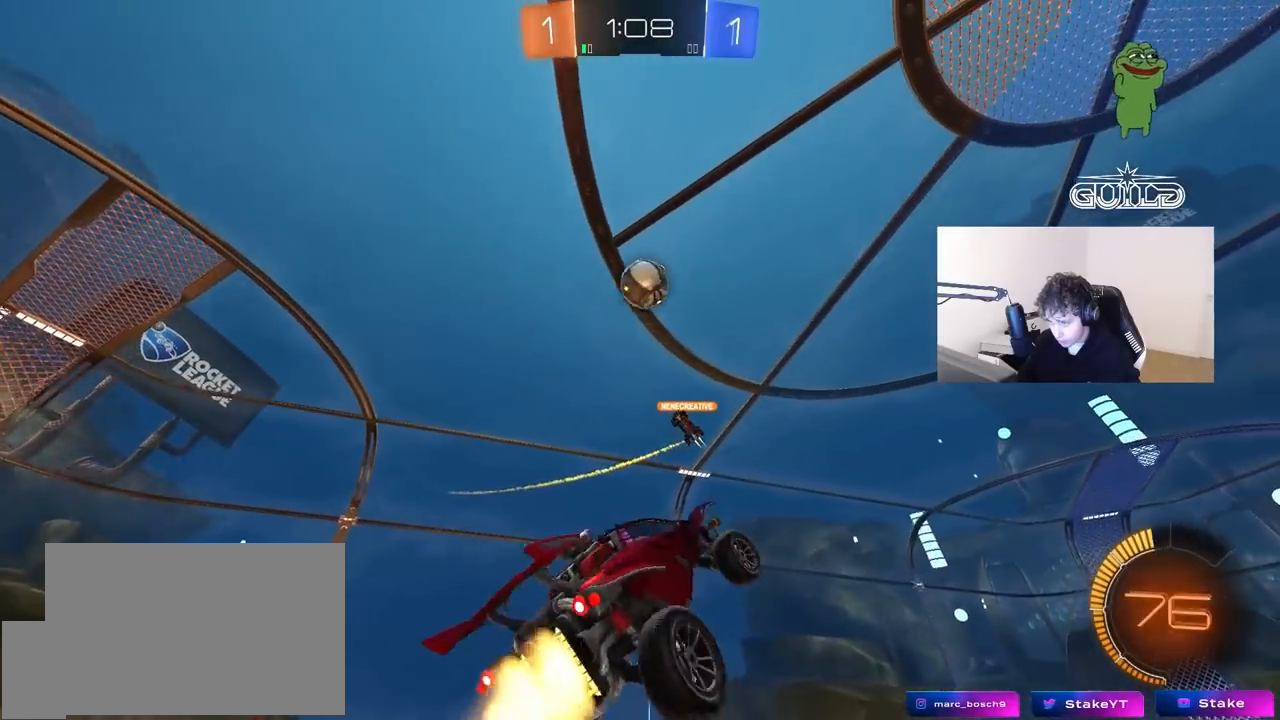
{"keys": ["d", "s"], "mouse": ["left"], "mouse_move": "still", "events": [[17, "mouse_right", "up"], [17, "s", "up"], [67, "shift", "up"], [117, "w", "down"], [250, "w", "up"], [300, "d", "up"], [400, "s", "down"], [450, "d", "down"]]}
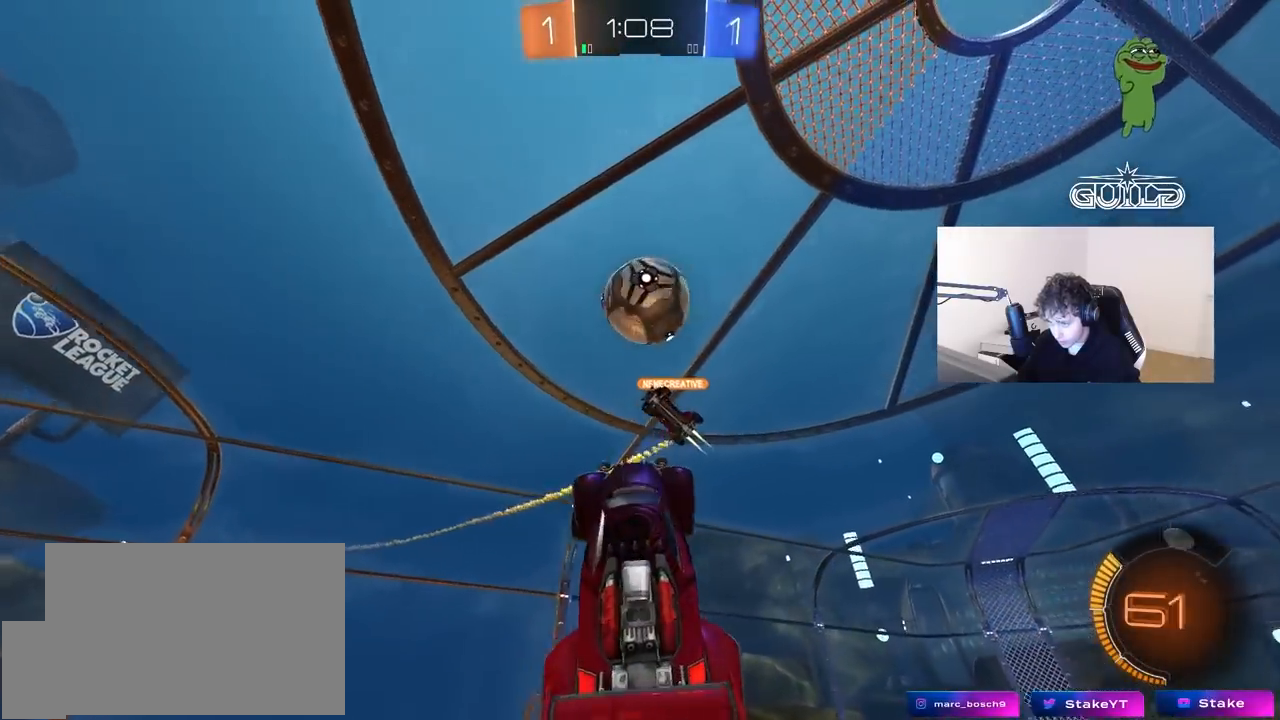
{"keys": ["a", "shift"], "mouse": ["left"], "mouse_move": "still", "events": [[33, "d", "up"], [33, "mouse_left", "up"], [183, "a", "down"], [500, "mouse_left", "down"], [500, "s", "up"], [500, "shift", "down"]]}
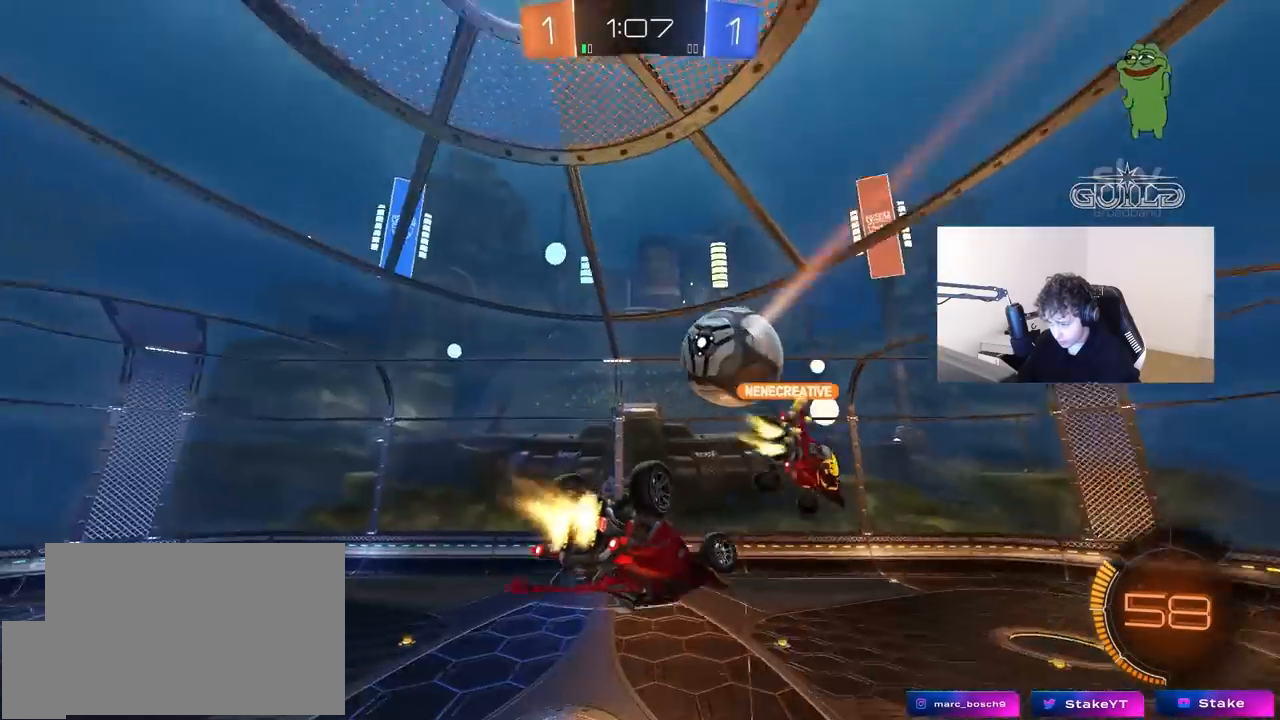
{"keys": ["a"], "mouse": ["left"], "mouse_move": "still", "events": [[100, "w", "down"], [383, "shift", "up"], [433, "w", "up"]]}
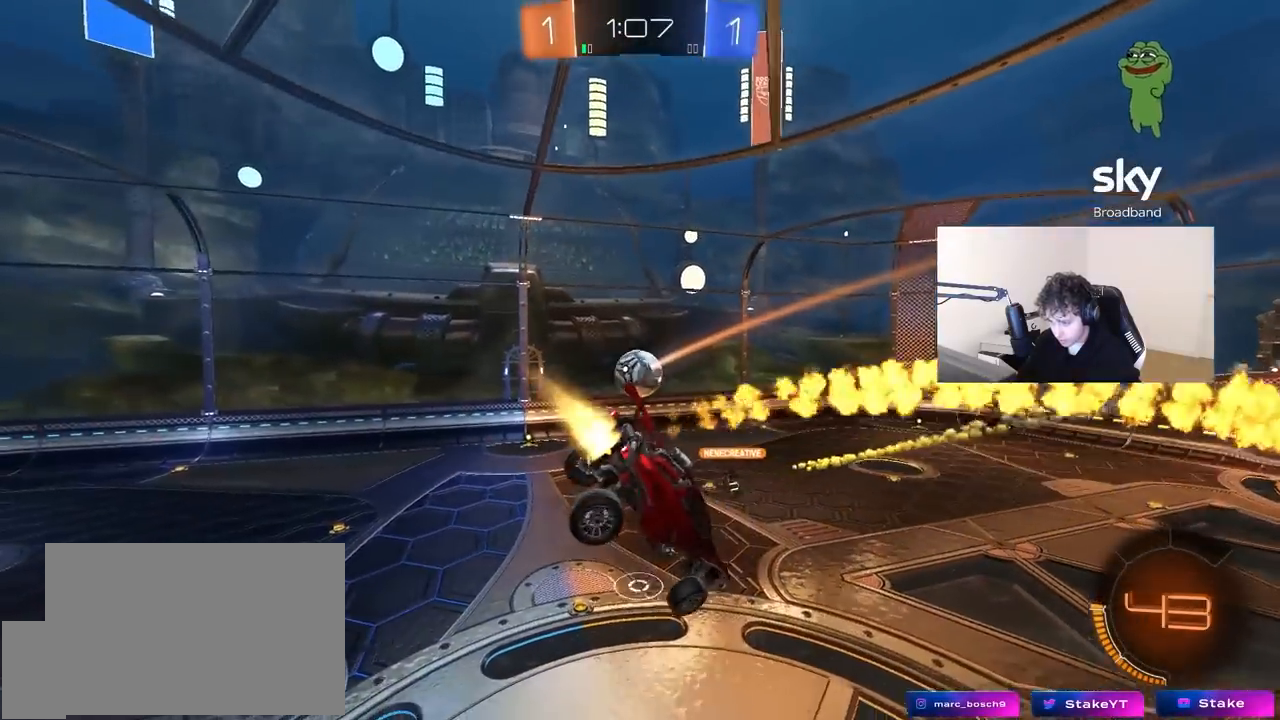
{"keys": [], "mouse": [], "mouse_move": "still", "events": [[117, "a", "up"], [217, "a", "down"], [217, "s", "down"], [217, "shift", "down"], [300, "mouse_left", "up"], [300, "shift", "up"], [400, "a", "up"], [400, "s", "up"]]}
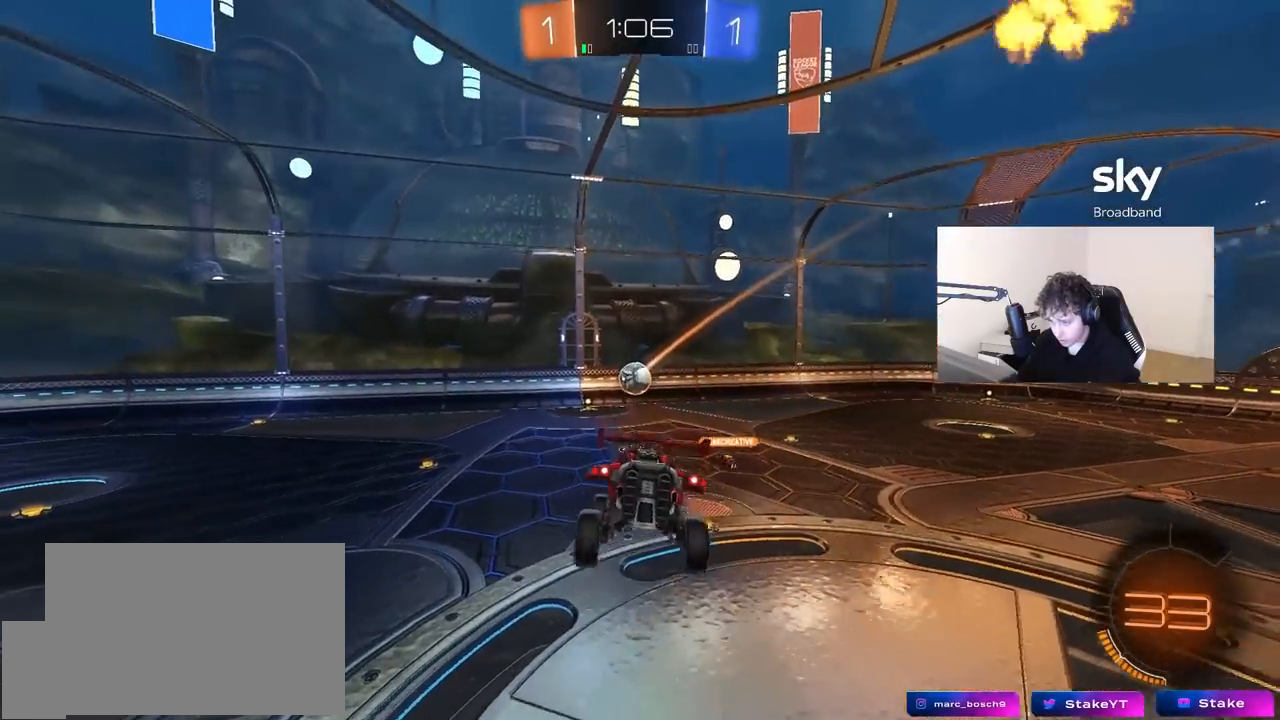
{"keys": ["d", "w"], "mouse": [], "mouse_move": "still", "events": [[83, "d", "down"], [133, "w", "down"], [183, "d", "up"], [183, "w", "up"], [317, "d", "down"], [317, "w", "down"]]}
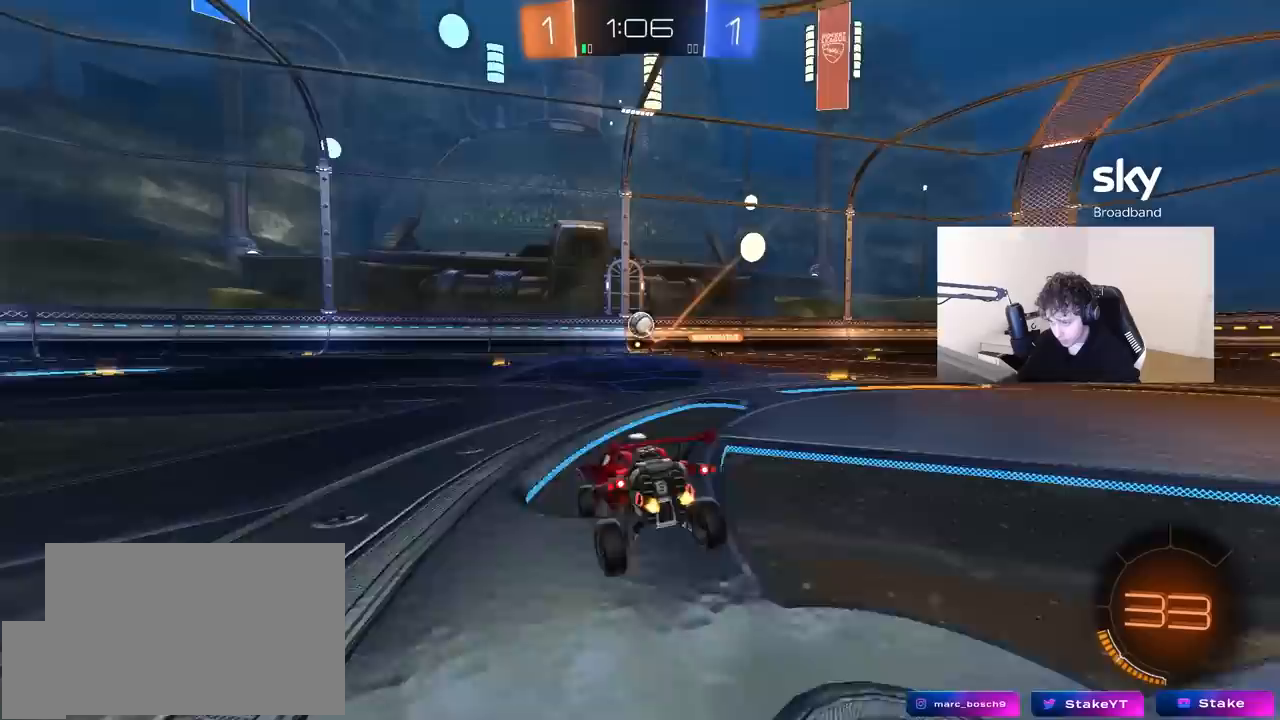
{"keys": ["w"], "mouse": [], "mouse_move": "still", "events": [[333, "d", "up"]]}
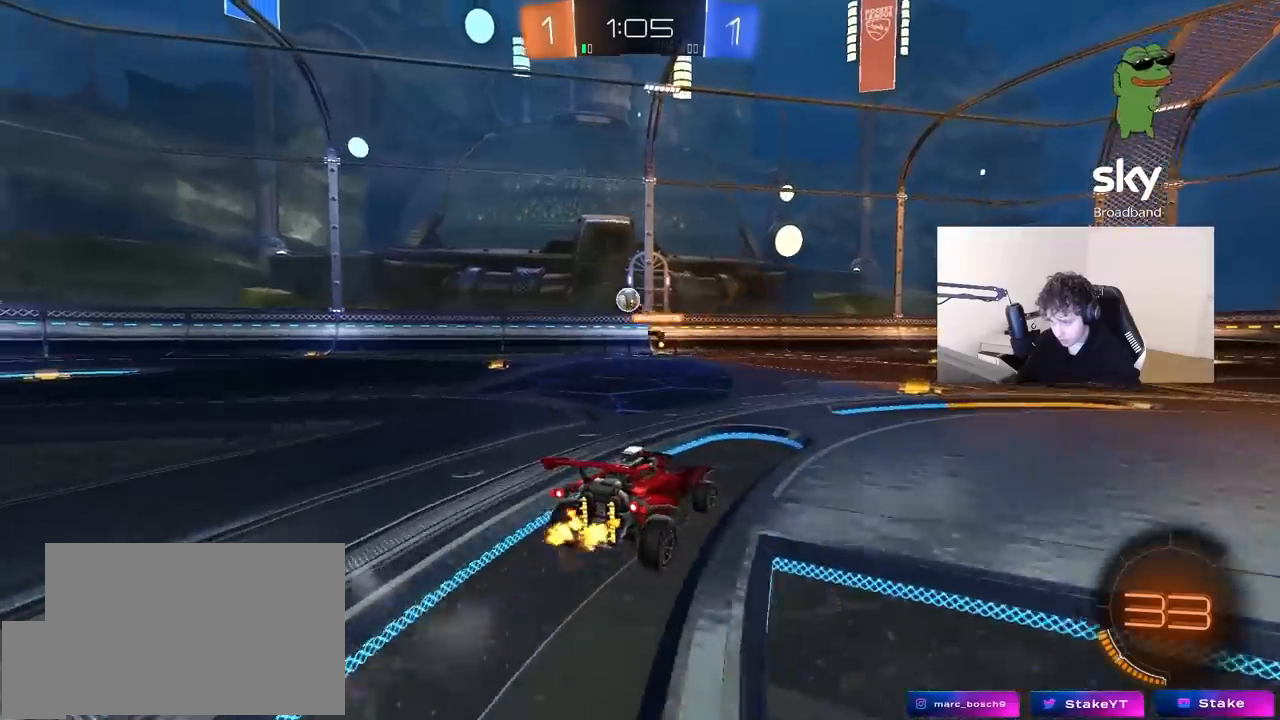
{"keys": ["w"], "mouse": [], "mouse_move": "still", "events": [[67, "d", "down"], [217, "d", "up"]]}
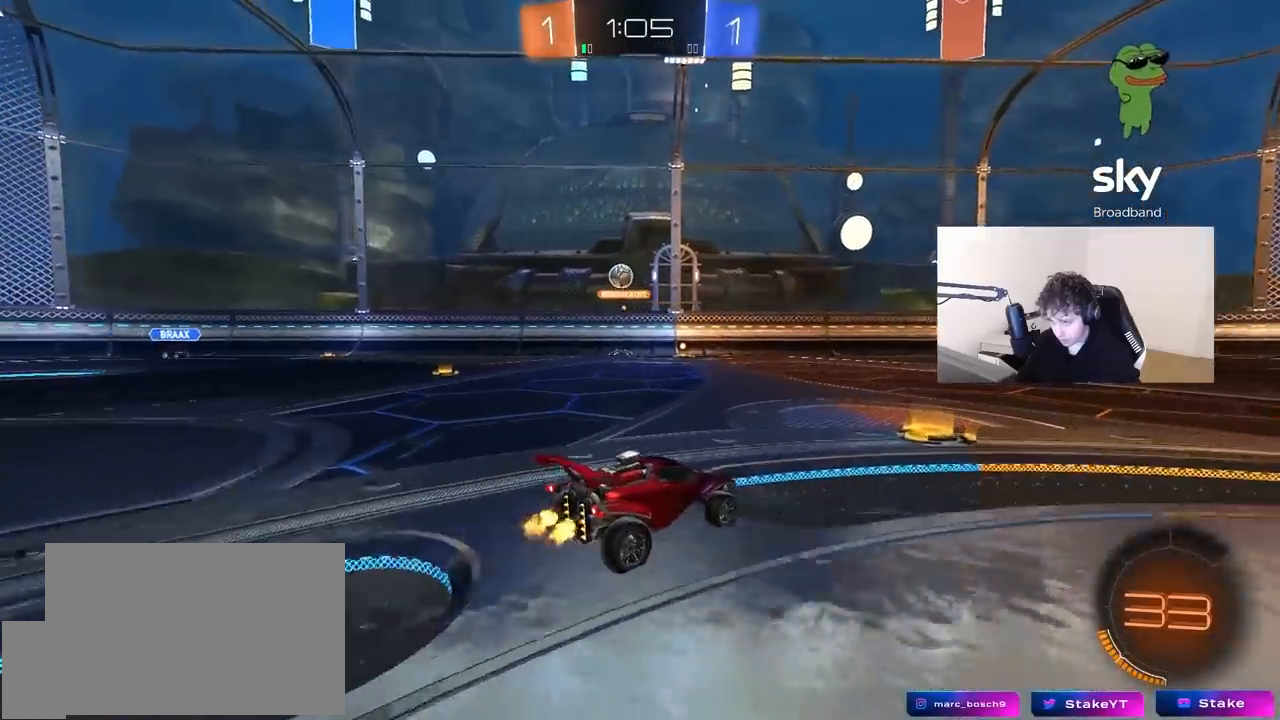
{"keys": ["w"], "mouse": [], "mouse_move": "still", "events": [[83, "a", "down"], [183, "a", "up"], [233, "d", "down"], [367, "d", "up"]]}
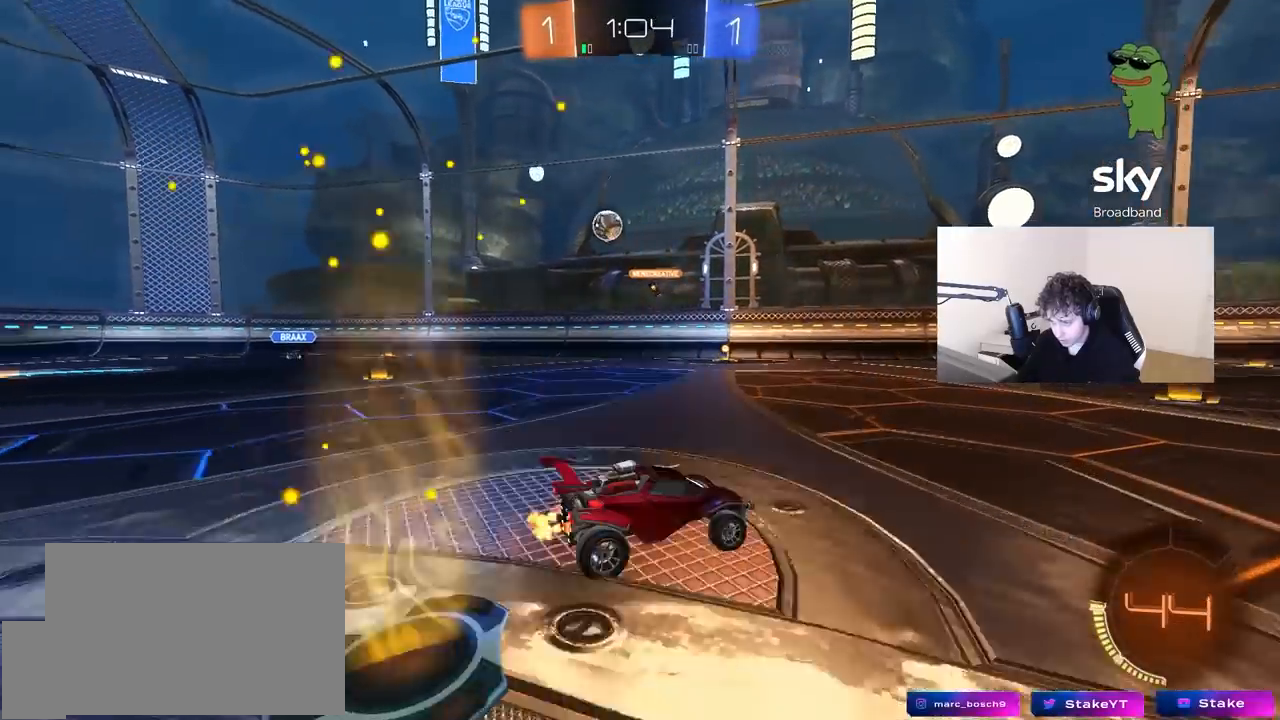
{"keys": ["w"], "mouse": [], "mouse_move": "still", "events": [[333, "a", "down"], [467, "a", "up"]]}
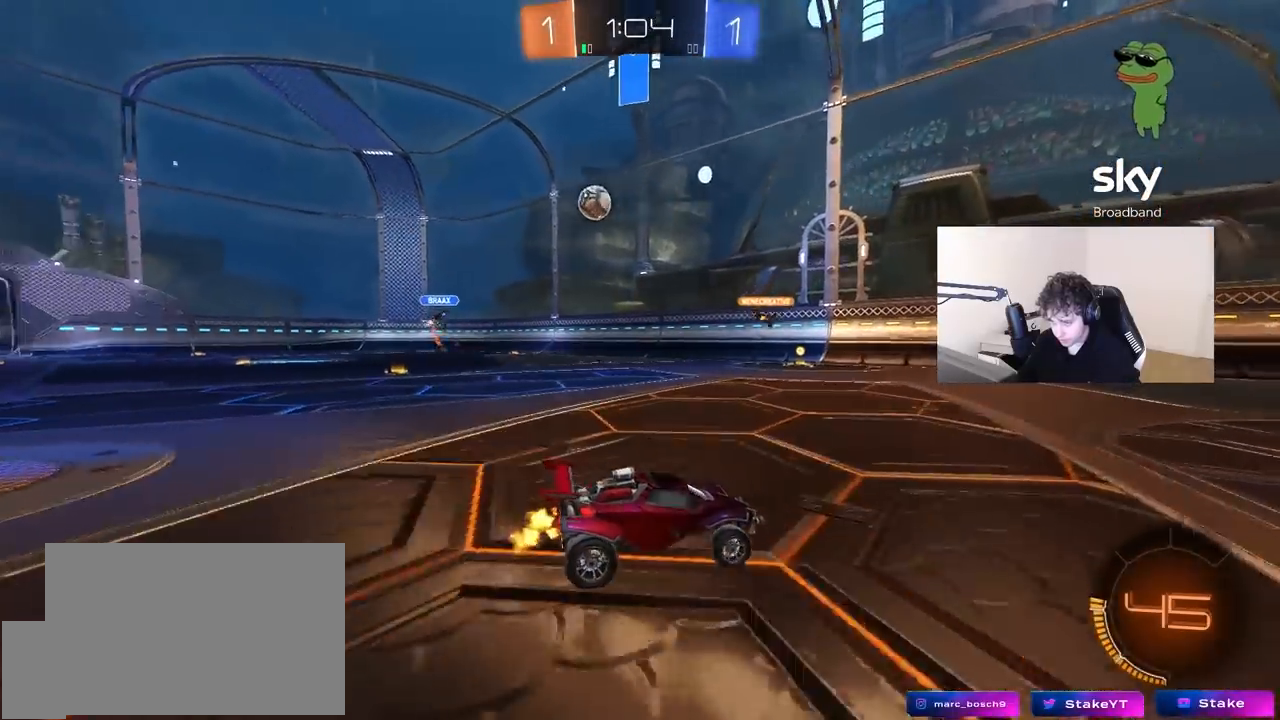
{"keys": ["d", "w"], "mouse": [], "mouse_move": "still", "events": [[200, "d", "down"], [350, "d", "up"], [483, "d", "down"]]}
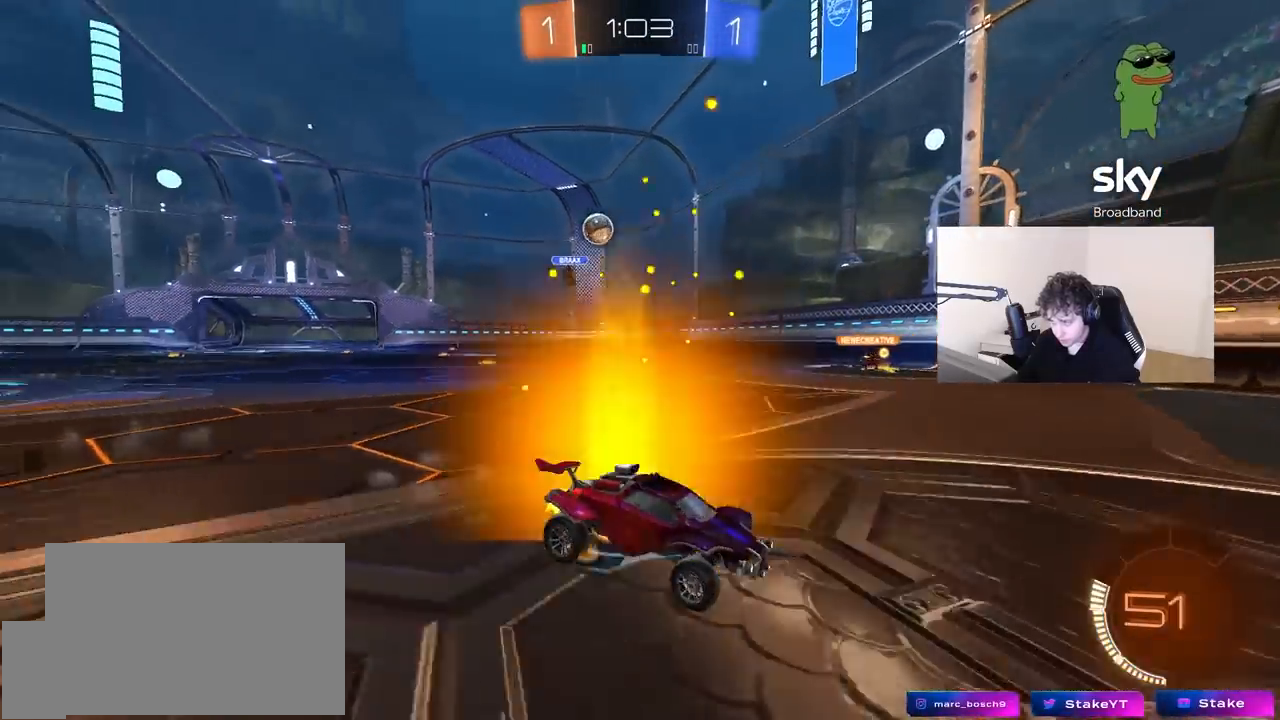
{"keys": ["a", "w"], "mouse": [], "mouse_move": "still", "events": [[33, "d", "up"], [133, "d", "down"], [183, "shift", "down"], [317, "shift", "up"], [367, "d", "up"], [450, "a", "down"]]}
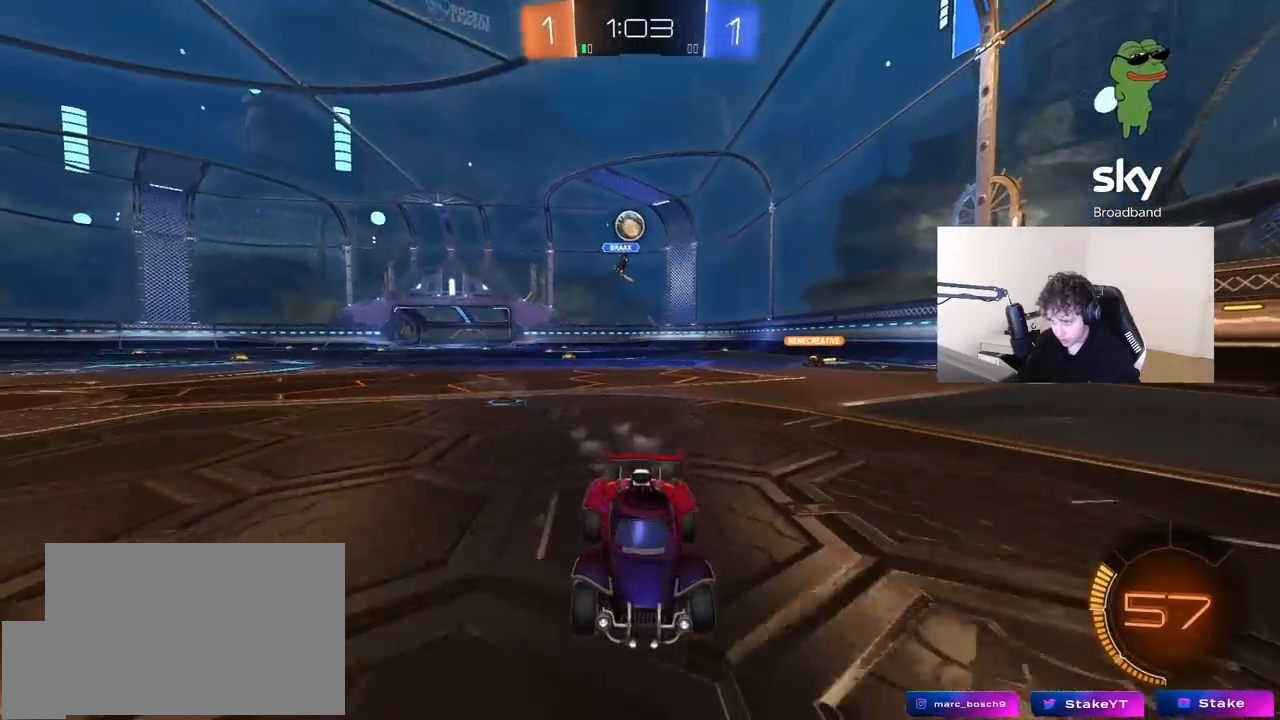
{"keys": ["w"], "mouse": [], "mouse_move": "still", "events": [[100, "a", "up"]]}
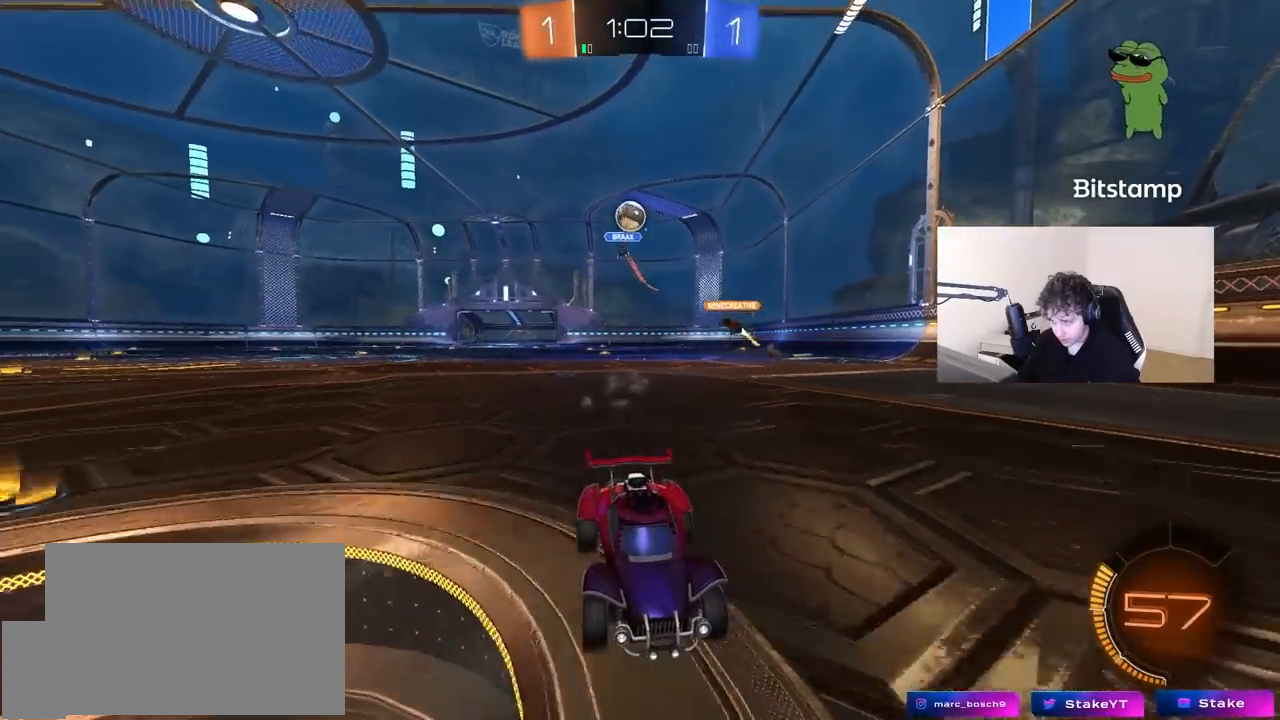
{"keys": ["d", "w"], "mouse": [], "mouse_move": "still", "events": [[250, "d", "down"], [300, "shift", "down"], [483, "shift", "up"]]}
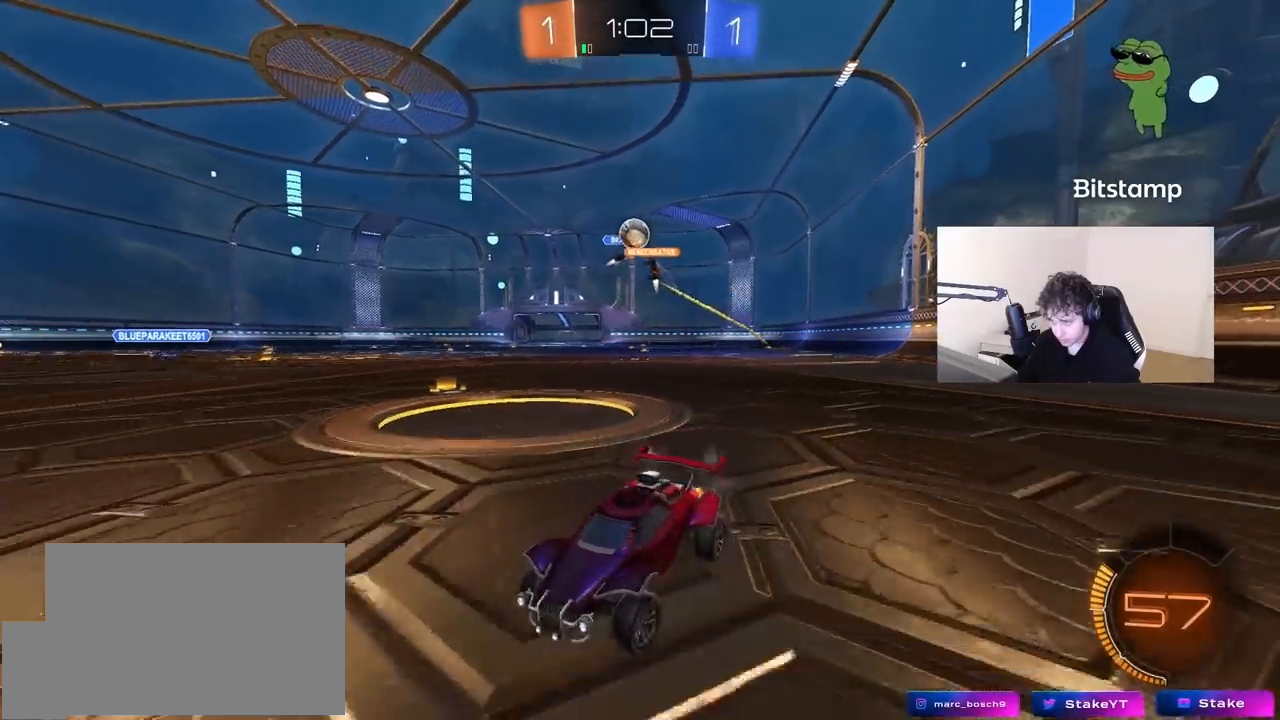
{"keys": ["a", "shift"], "mouse": [], "mouse_move": "still", "events": [[217, "d", "up"], [417, "a", "down"], [450, "shift", "down"], [450, "w", "up"]]}
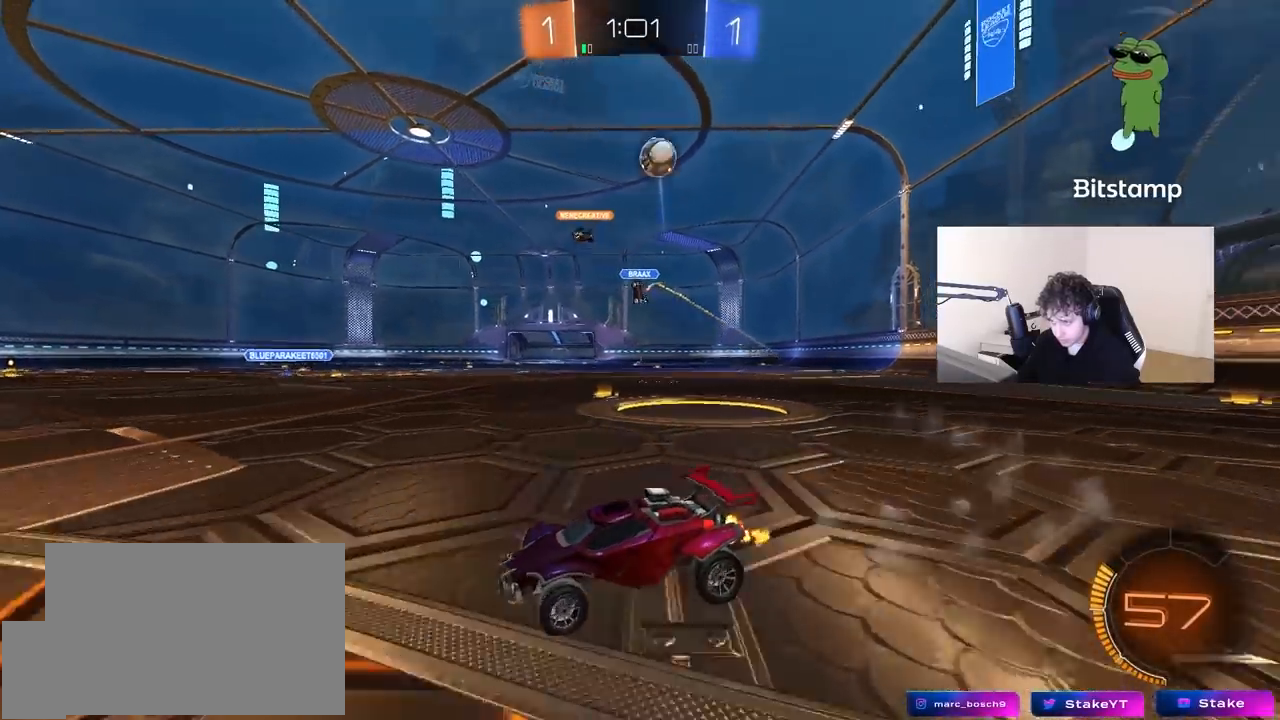
{"keys": ["a", "w"], "mouse": ["left"], "mouse_move": "still", "events": [[50, "w", "down"], [100, "shift", "up"], [383, "mouse_left", "down"]]}
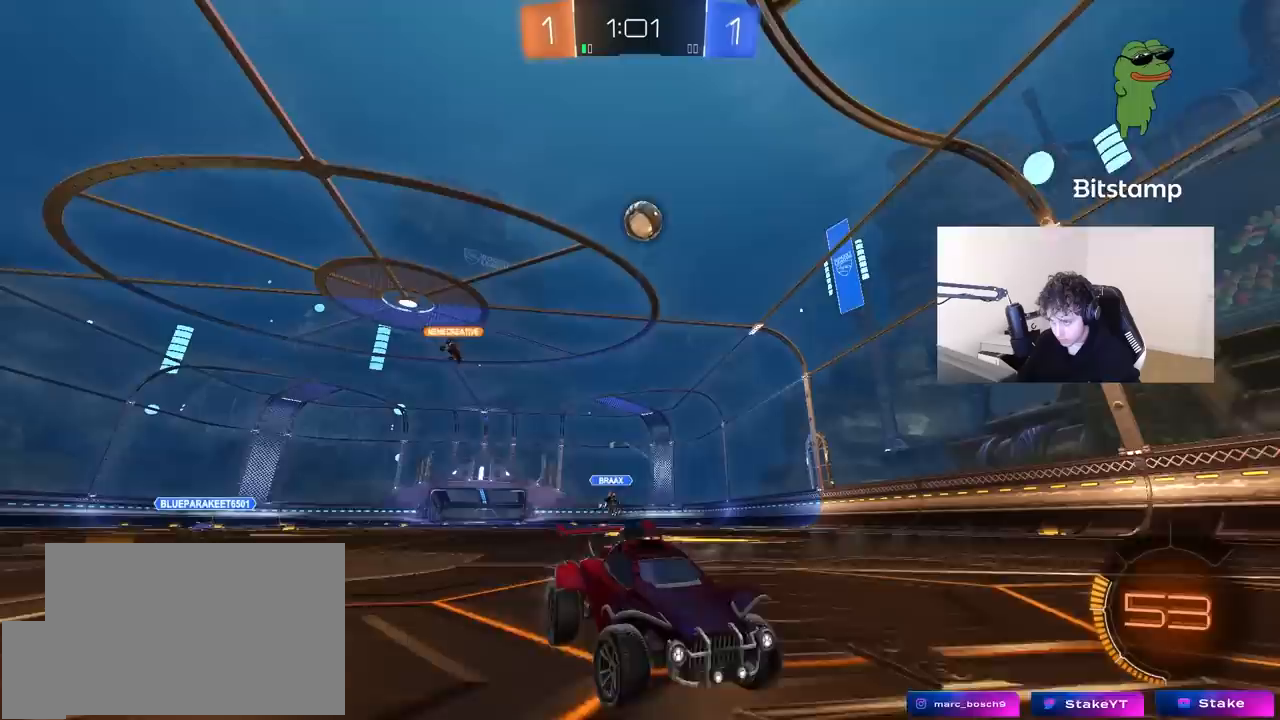
{"keys": ["d", "w"], "mouse": [], "mouse_move": "still", "events": [[67, "a", "up"], [300, "mouse_left", "up"], [483, "d", "down"]]}
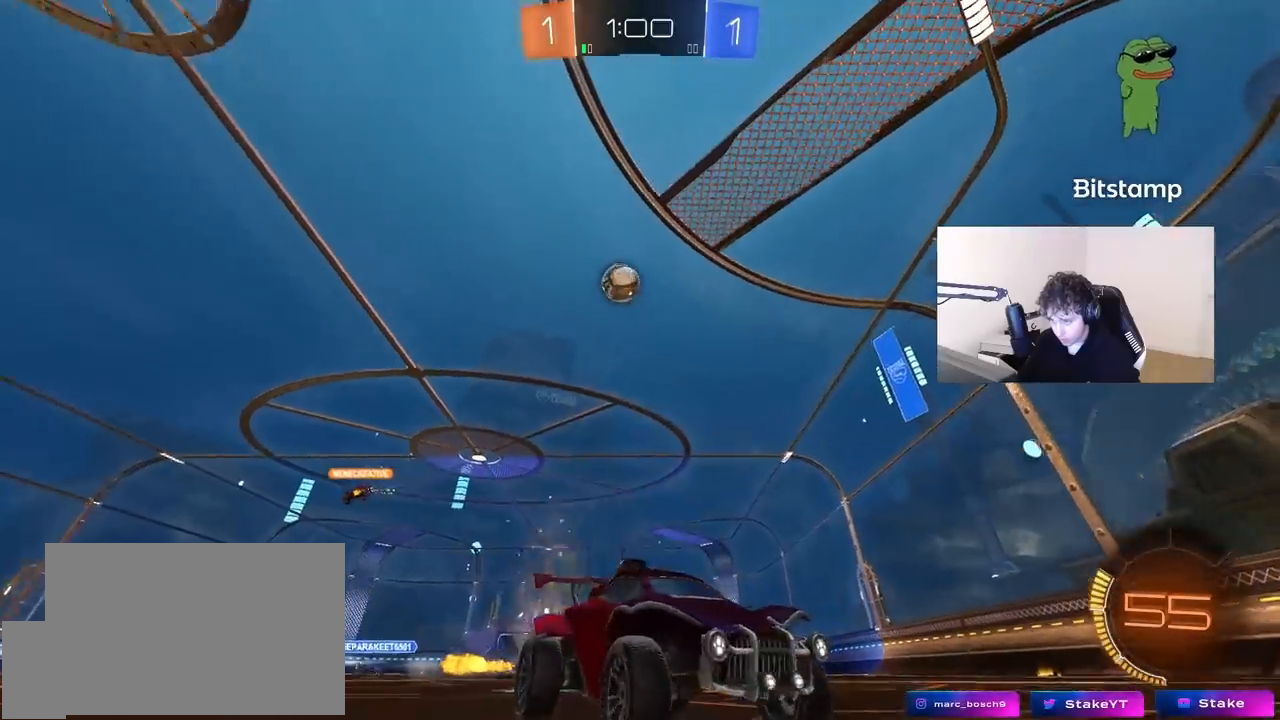
{"keys": ["d", "w"], "mouse": ["left"], "mouse_move": "still", "events": [[217, "d", "up"], [217, "mouse_left", "down"], [367, "d", "down"]]}
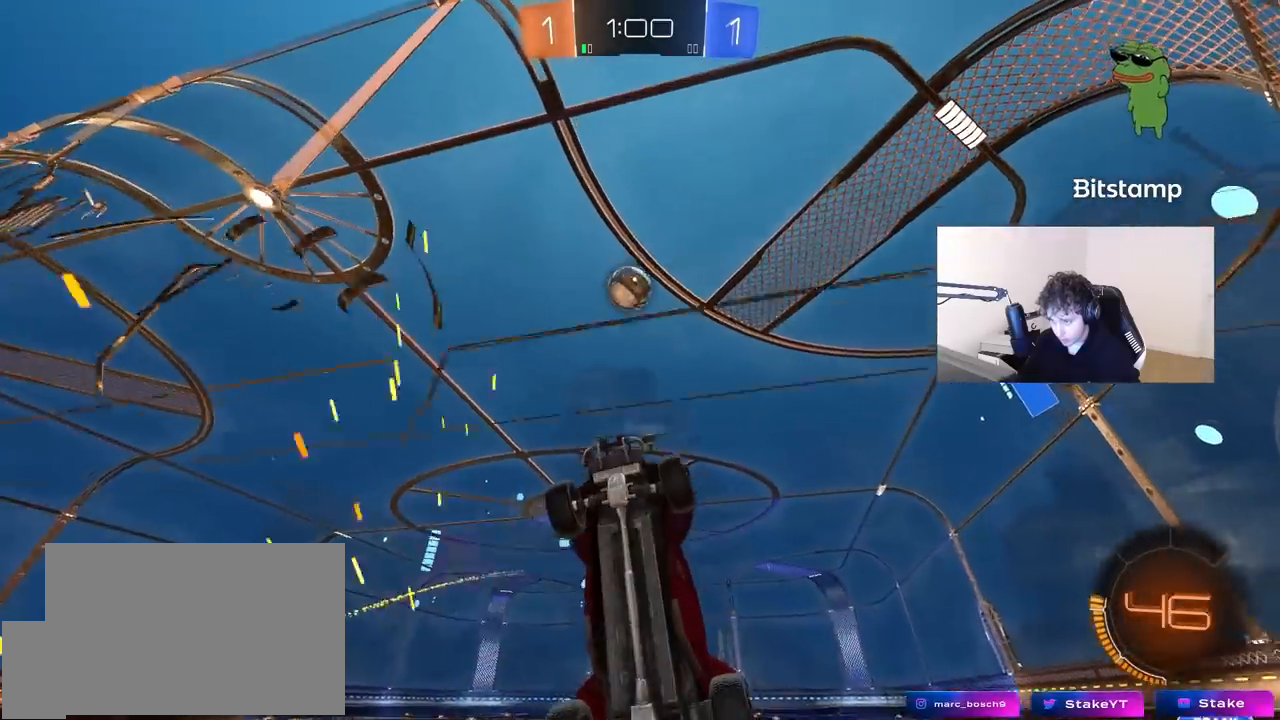
{"keys": ["w"], "mouse": ["left"], "mouse_move": "still", "events": [[50, "d", "up"], [333, "d", "down"], [467, "d", "up"]]}
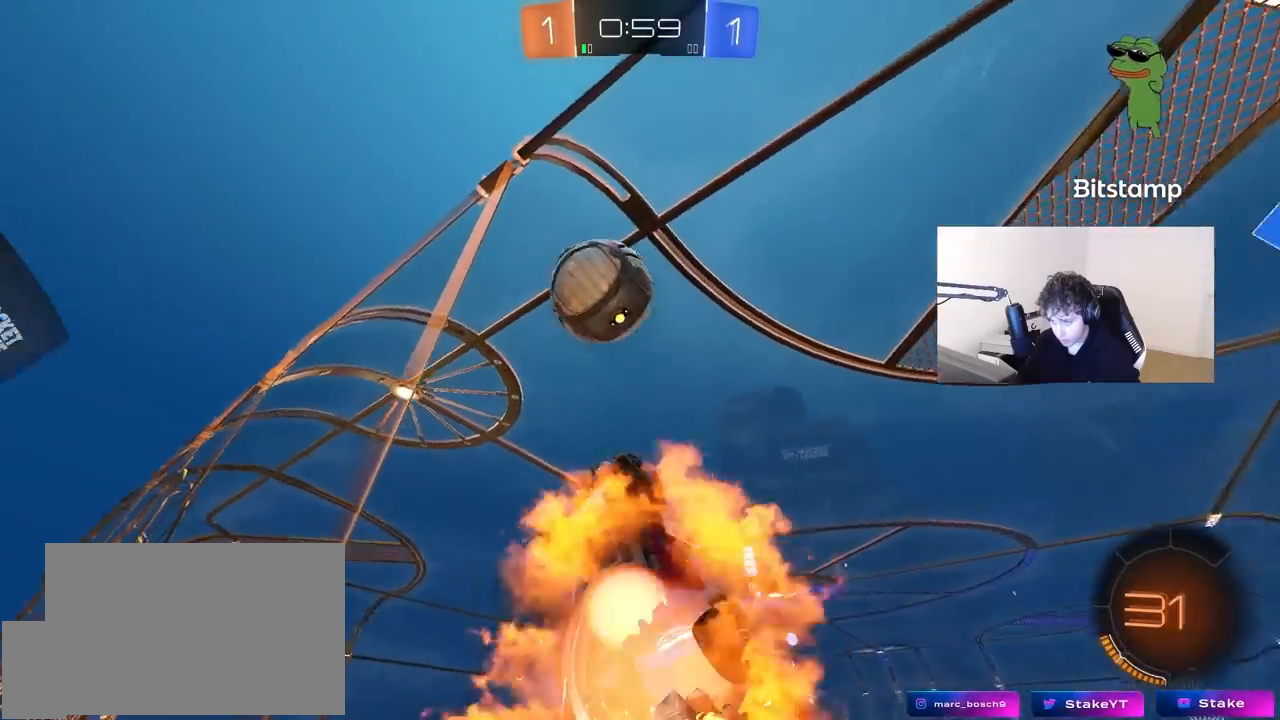
{"keys": ["d", "shift"], "mouse": ["left"], "mouse_move": "up", "events": [[17, "d", "down"], [17, "mouse_right", "down"], [17, "w", "up"], [117, "mouse_right", "up"], [117, "shift", "down"], [167, "mouse_right", "down"], [350, "mouse_right", "up"]]}
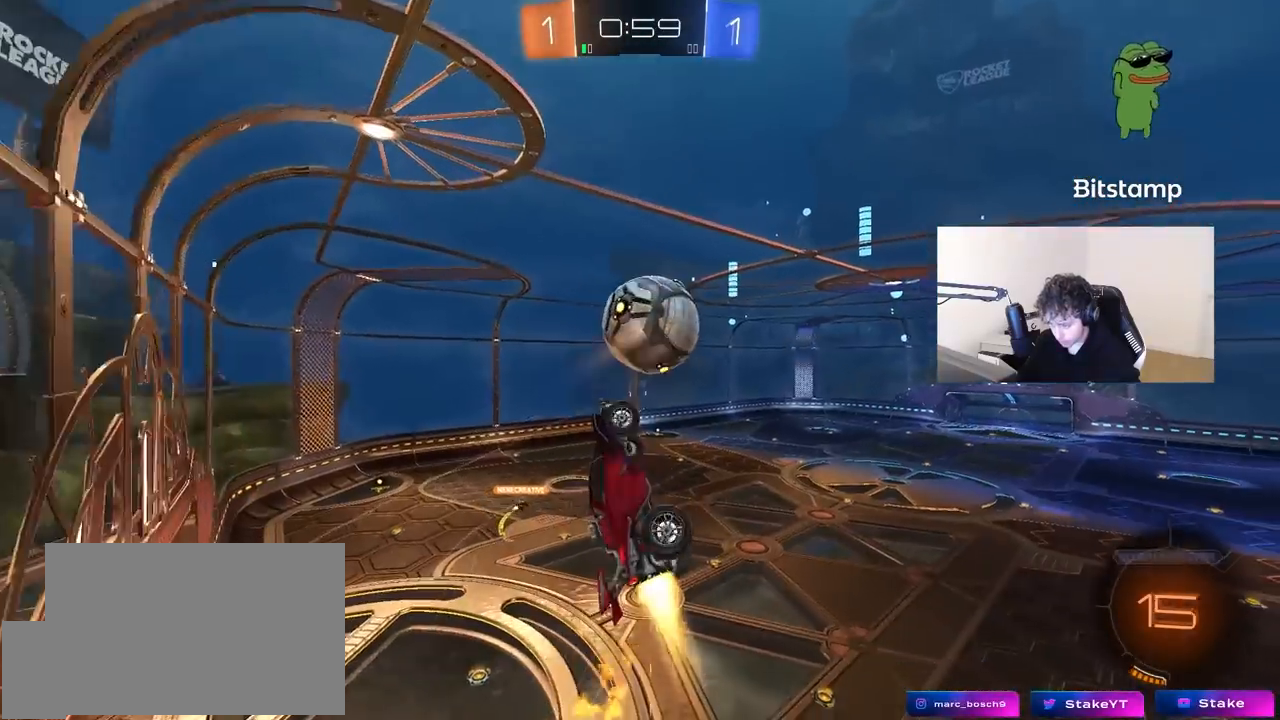
{"keys": ["d", "s", "shift"], "mouse": [], "mouse_move": "still", "events": [[33, "mouse_left", "up"], [133, "shift", "up"], [233, "s", "down"], [367, "shift", "down"]]}
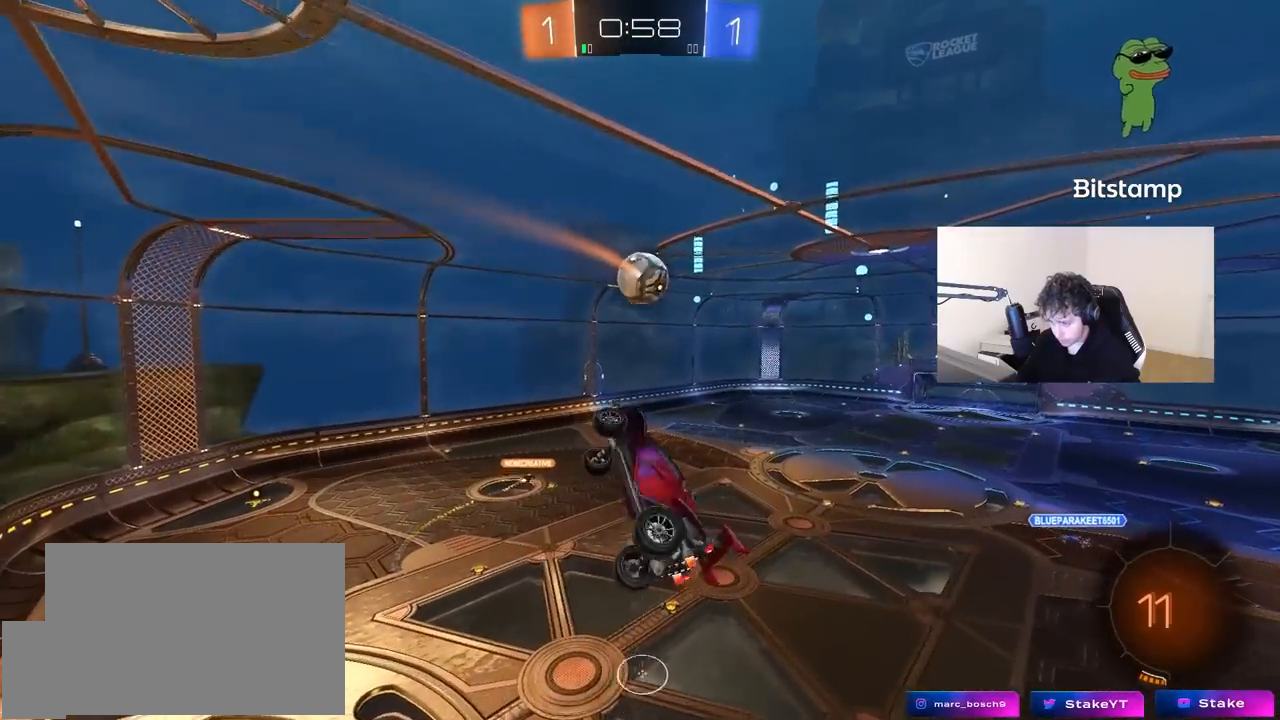
{"keys": ["d", "shift", "w"], "mouse": [], "mouse_move": "still", "events": [[233, "s", "up"], [483, "w", "down"]]}
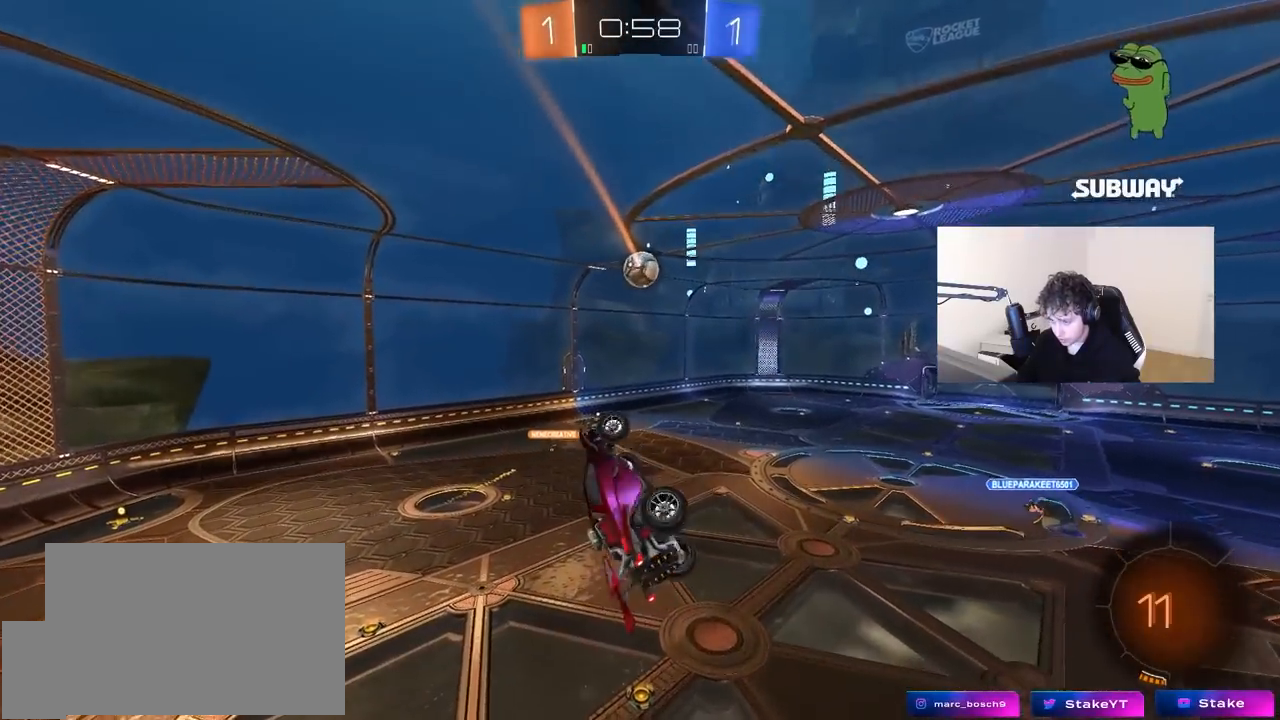
{"keys": [], "mouse": [], "mouse_move": "still", "events": [[200, "shift", "up"], [200, "w", "up"], [250, "d", "up"]]}
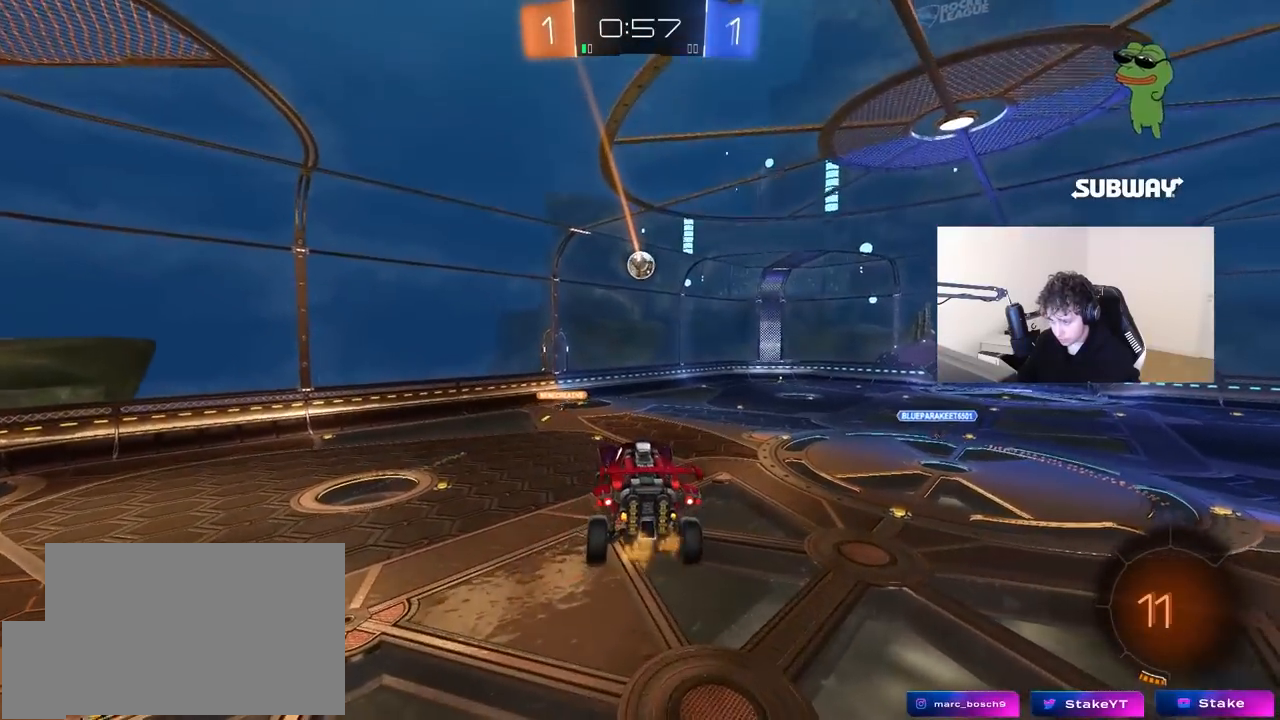
{"keys": [], "mouse": [], "mouse_move": "still", "events": [[33, "s", "down"], [83, "d", "down"], [183, "a", "down"], [183, "d", "up"], [183, "s", "up"], [183, "shift", "down"], [267, "a", "up"], [267, "shift", "up"], [417, "w", "down"], [450, "w", "up"]]}
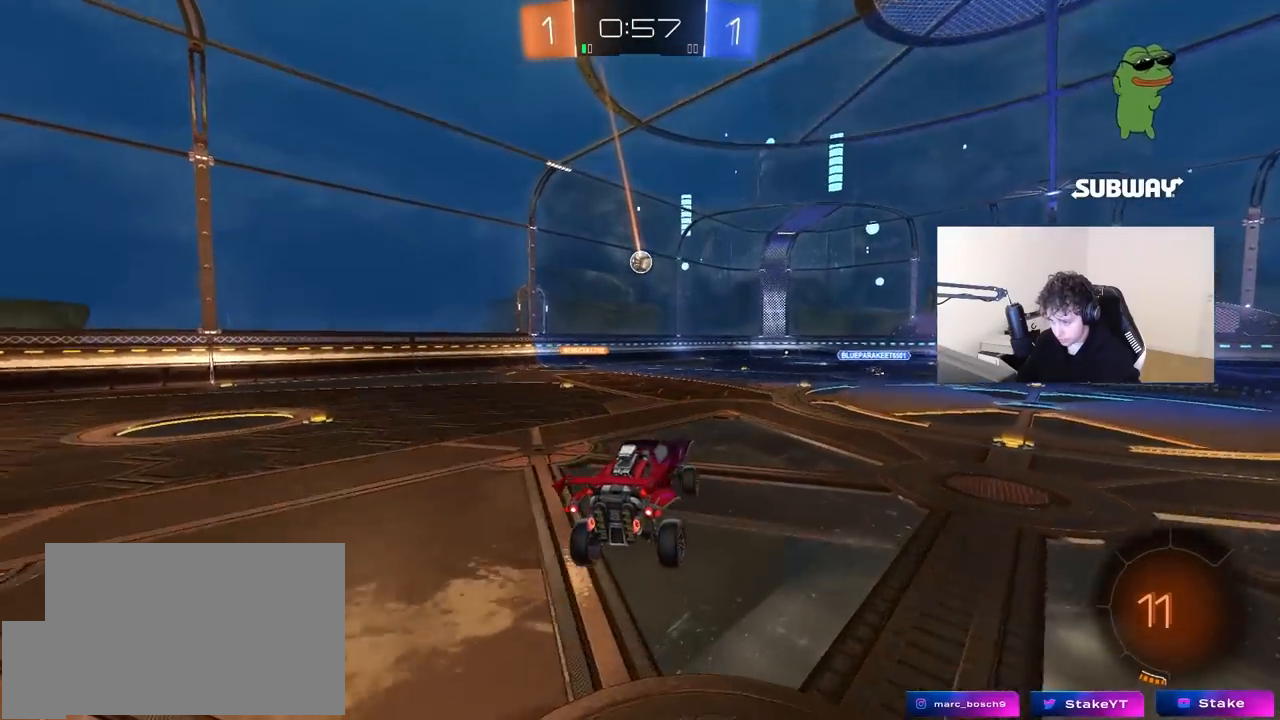
{"keys": ["w"], "mouse": ["right"], "mouse_move": "left", "events": [[100, "w", "down"], [150, "d", "down"], [183, "d", "up"], [233, "mouse_right", "down"], [333, "mouse_right", "up"], [383, "mouse_right", "down"]]}
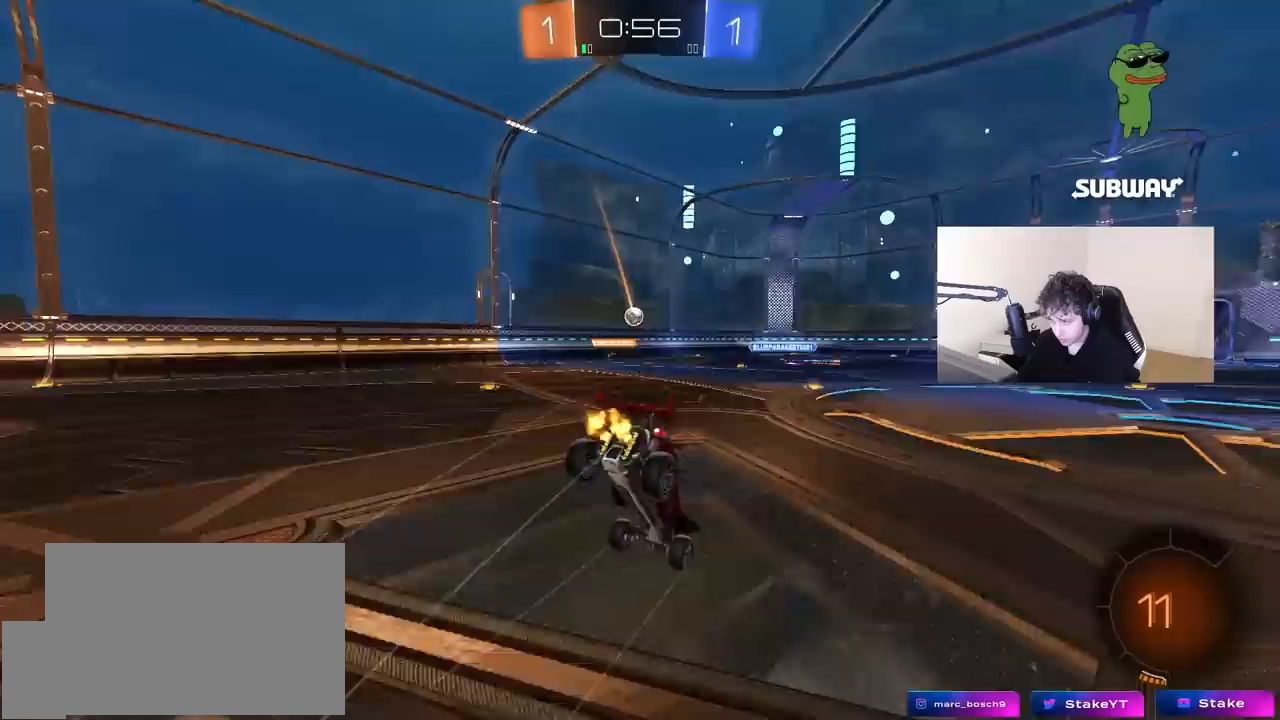
{"keys": ["a"], "mouse": [], "mouse_move": "still", "events": [[17, "mouse_right", "up"], [250, "a", "down"], [350, "w", "up"]]}
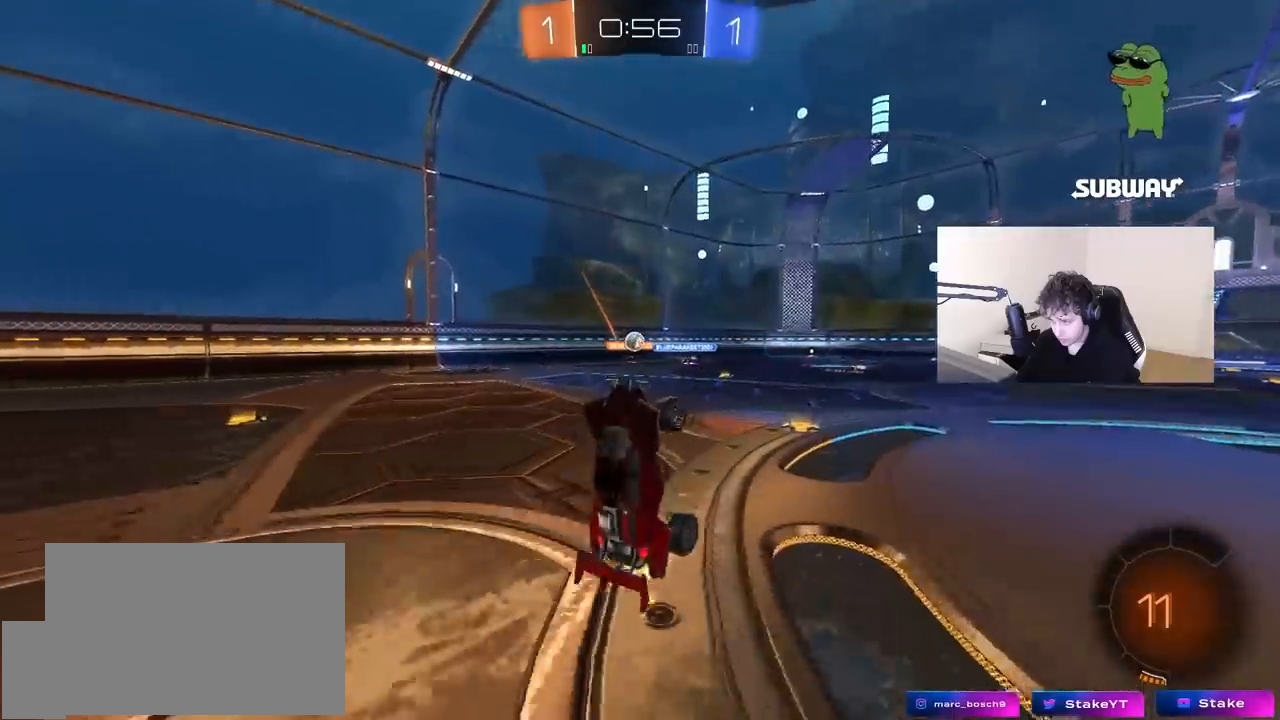
{"keys": ["a"], "mouse": [], "mouse_move": "still", "events": [[33, "a", "up"], [183, "a", "down"], [317, "a", "up"], [417, "a", "down"]]}
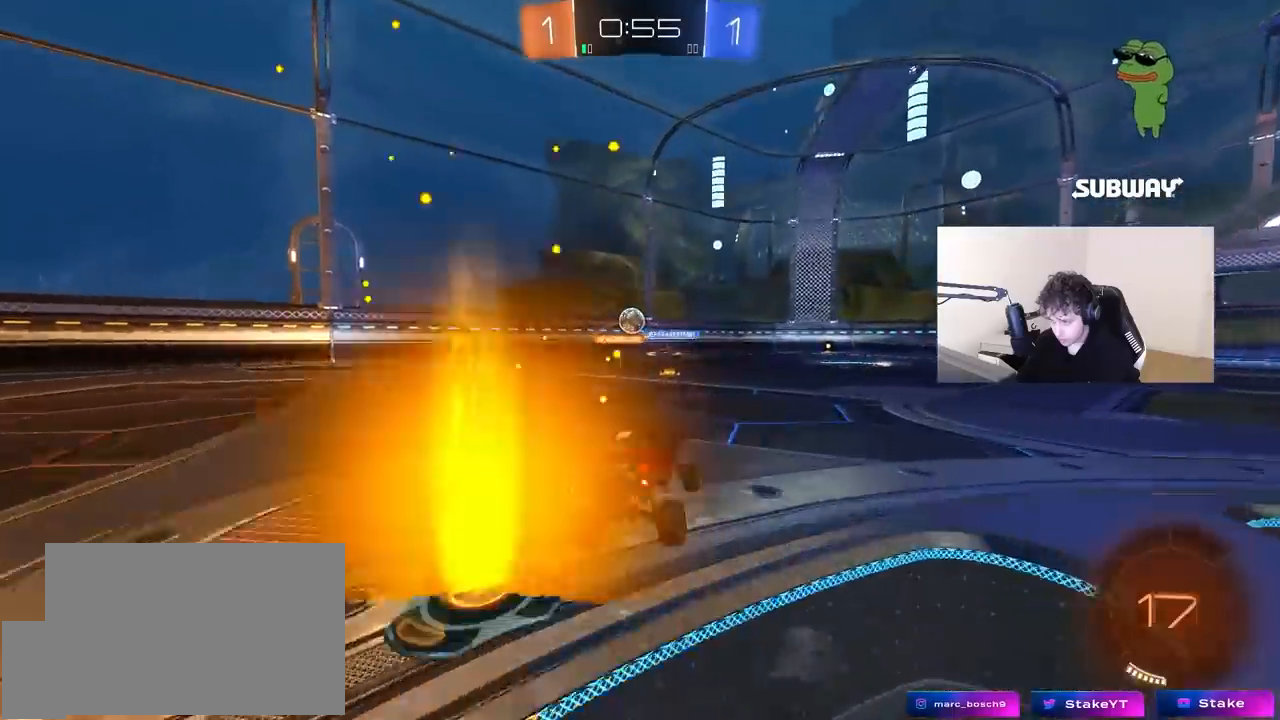
{"keys": ["d", "shift", "w"], "mouse": [], "mouse_move": "still", "events": [[50, "w", "down"], [233, "w", "up"], [283, "a", "up"], [333, "d", "down"], [383, "shift", "down"], [433, "w", "down"]]}